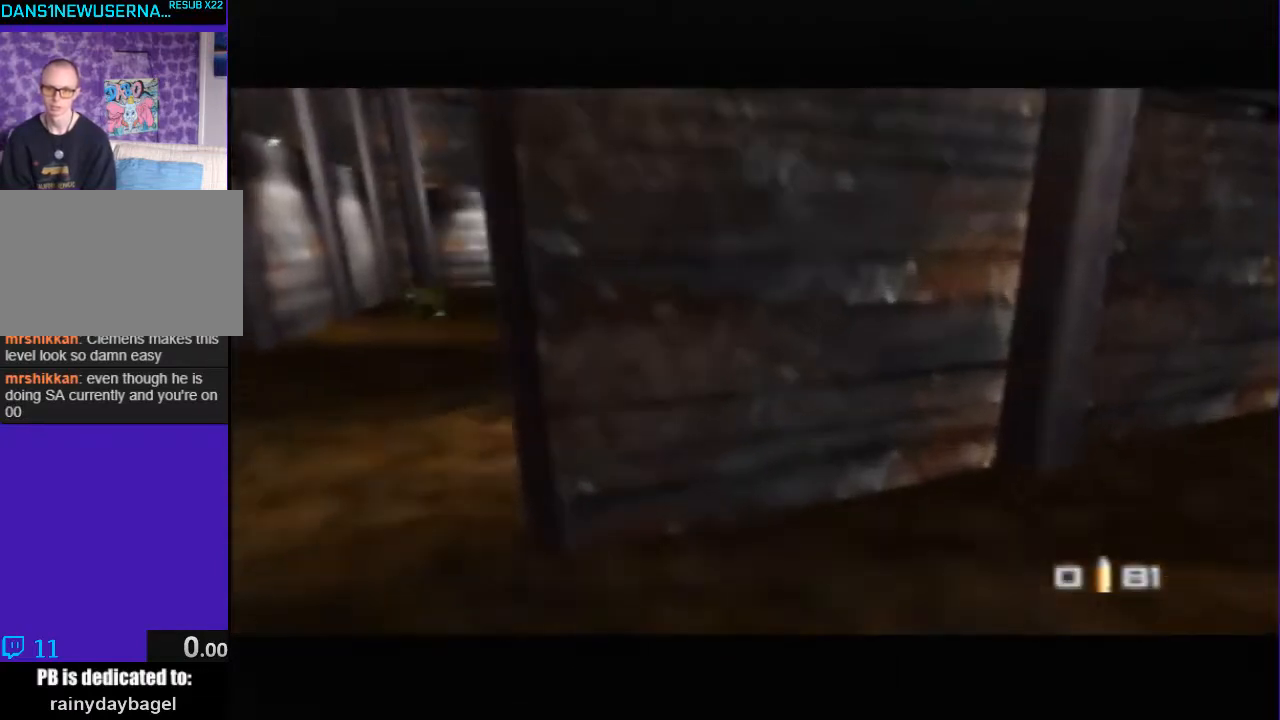
Gameplay with a controller (Nintendo layout); each line is a JSON object with the inputs held at the frame after it. "events" lists button and stick changes between this image and that frame as [ms after this image, input, new state], when the widget could be followed in between. Not read: L3 R3.
{"buttons": ["Z", "C_UP"], "left_stick": "down-right", "events": [[33, "Z", "down"], [100, "C_LEFT", "up"], [100, "left_stick", "center"], [167, "Z", "up"], [267, "Z", "down"], [333, "left_stick", "down-right"], [367, "Z", "up"], [400, "Z", "down"]]}
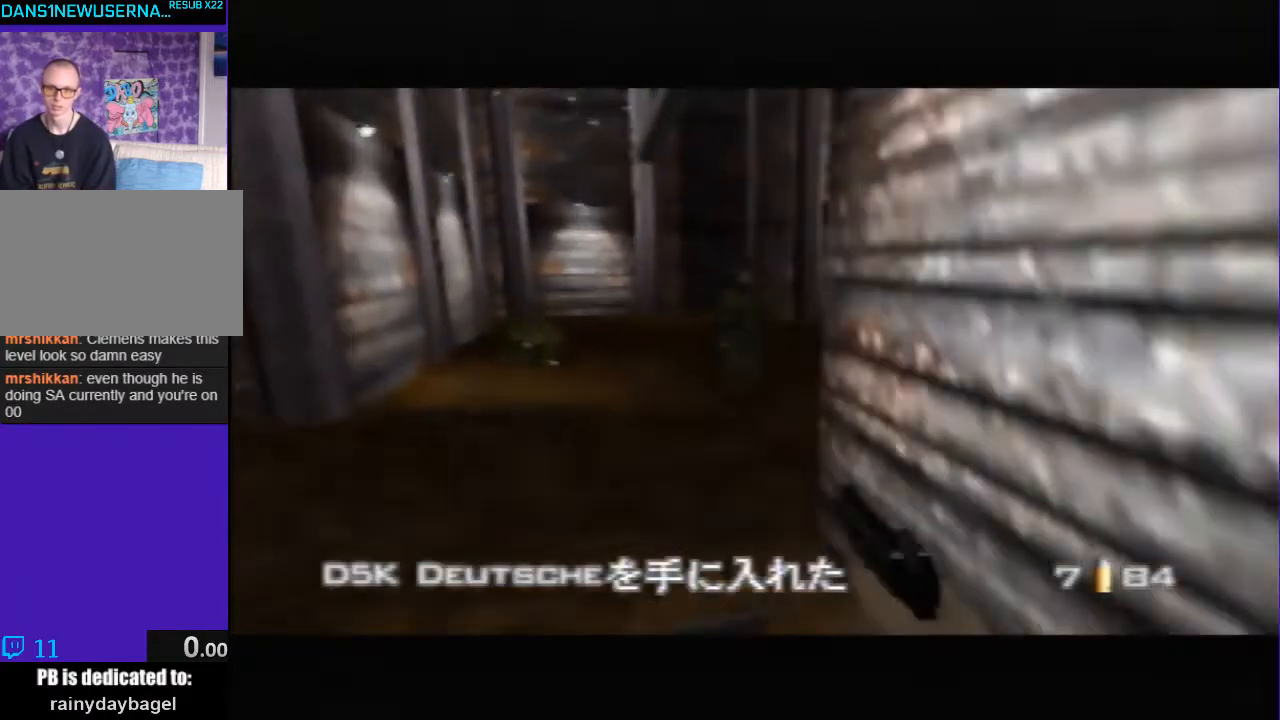
{"buttons": ["Z"], "left_stick": "right", "events": [[33, "Z", "up"], [133, "Z", "down"], [233, "Z", "up"], [233, "left_stick", "right"], [300, "Z", "down"], [367, "C_UP", "up"], [400, "Z", "up"], [500, "Z", "down"]]}
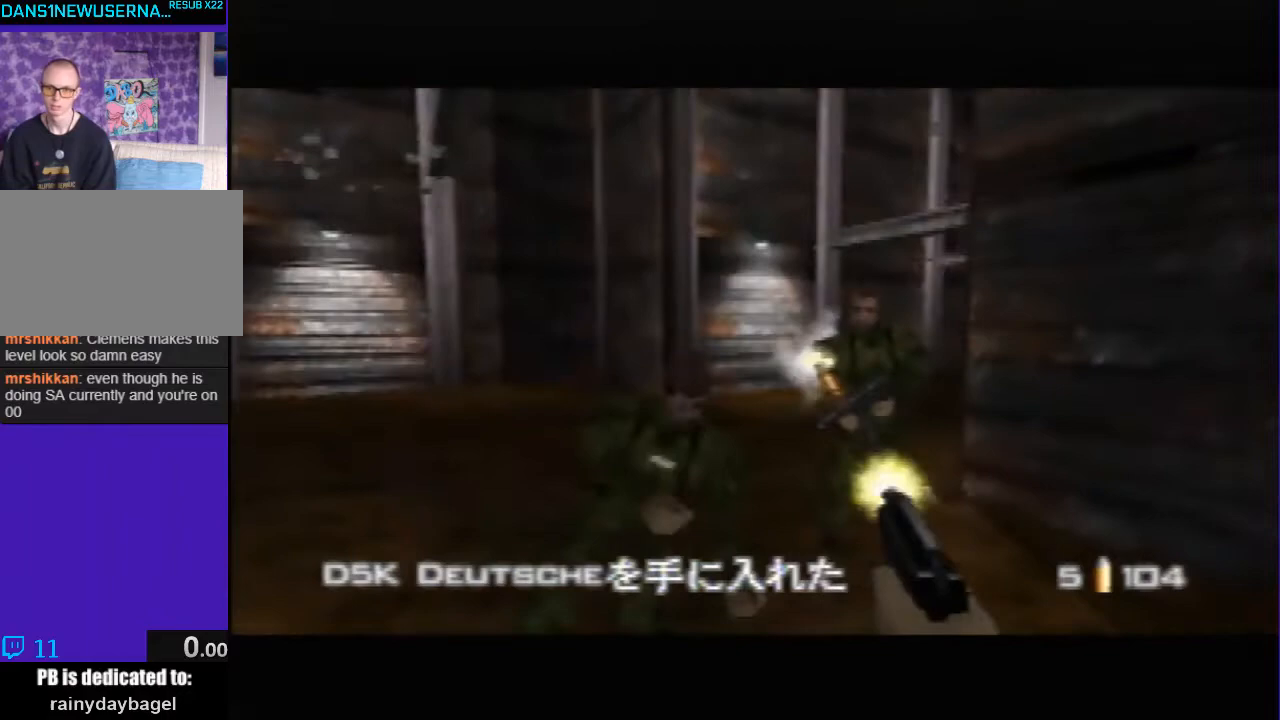
{"buttons": ["C_UP"], "left_stick": "center", "events": [[33, "C_UP", "down"], [33, "left_stick", "center"], [100, "Z", "up"], [167, "Z", "down"], [300, "Z", "up"], [300, "left_stick", "left"], [367, "Z", "down"], [467, "Z", "up"], [500, "left_stick", "center"]]}
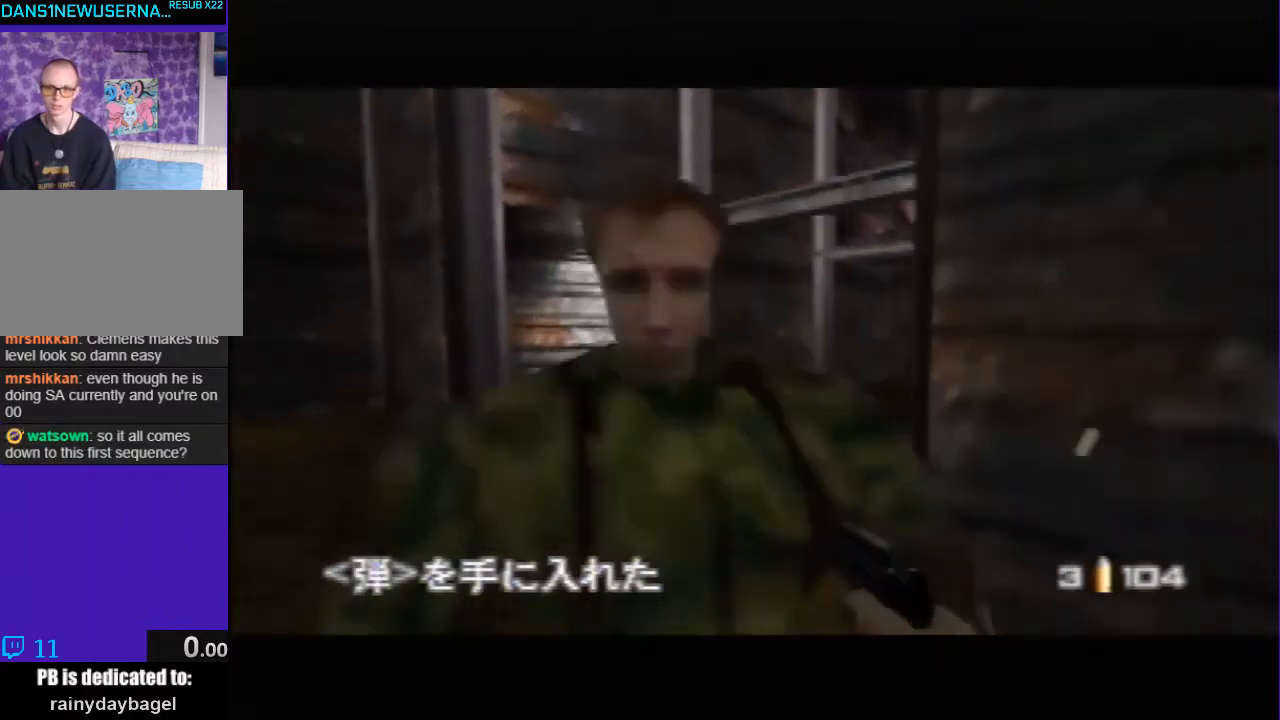
{"buttons": ["C_DOWN", "C_RIGHT"], "left_stick": "left", "events": [[33, "Z", "down"], [133, "A", "down"], [133, "Z", "up"], [200, "left_stick", "left"], [267, "C_RIGHT", "down"], [333, "A", "up"], [433, "C_DOWN", "down"], [433, "C_UP", "up"]]}
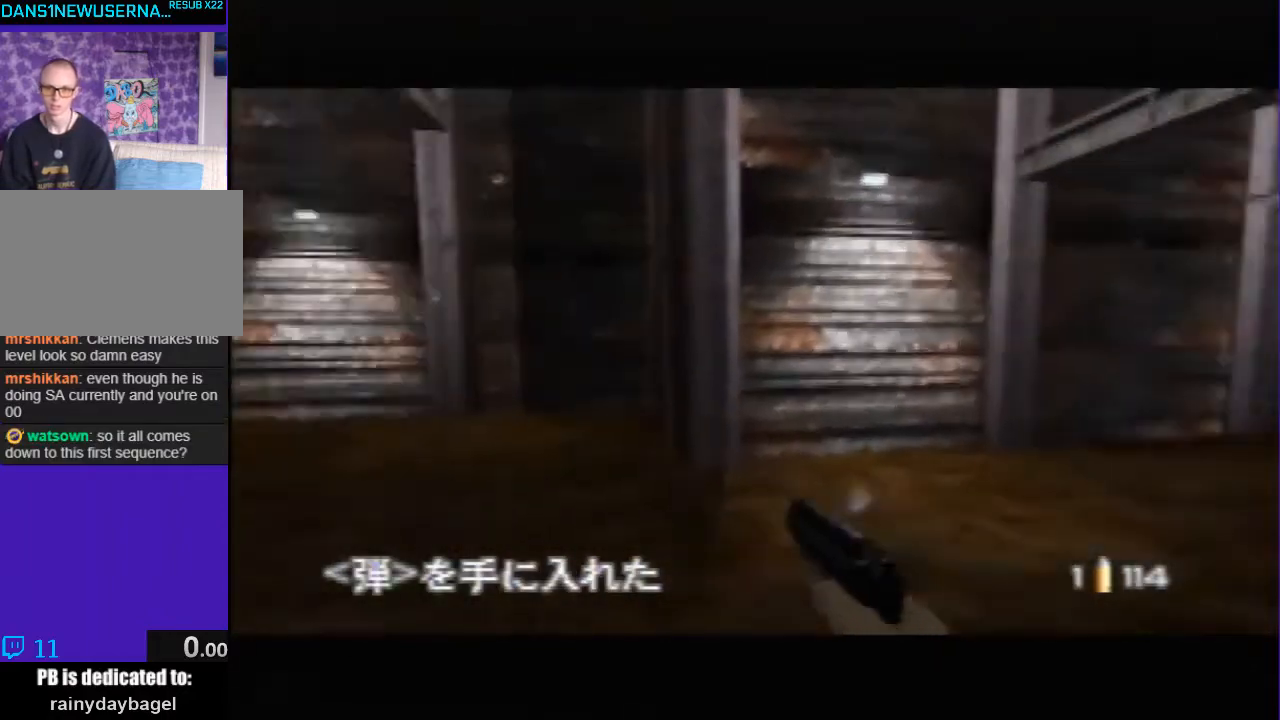
{"buttons": ["C_DOWN", "C_RIGHT"], "left_stick": "center", "events": [[300, "left_stick", "center"]]}
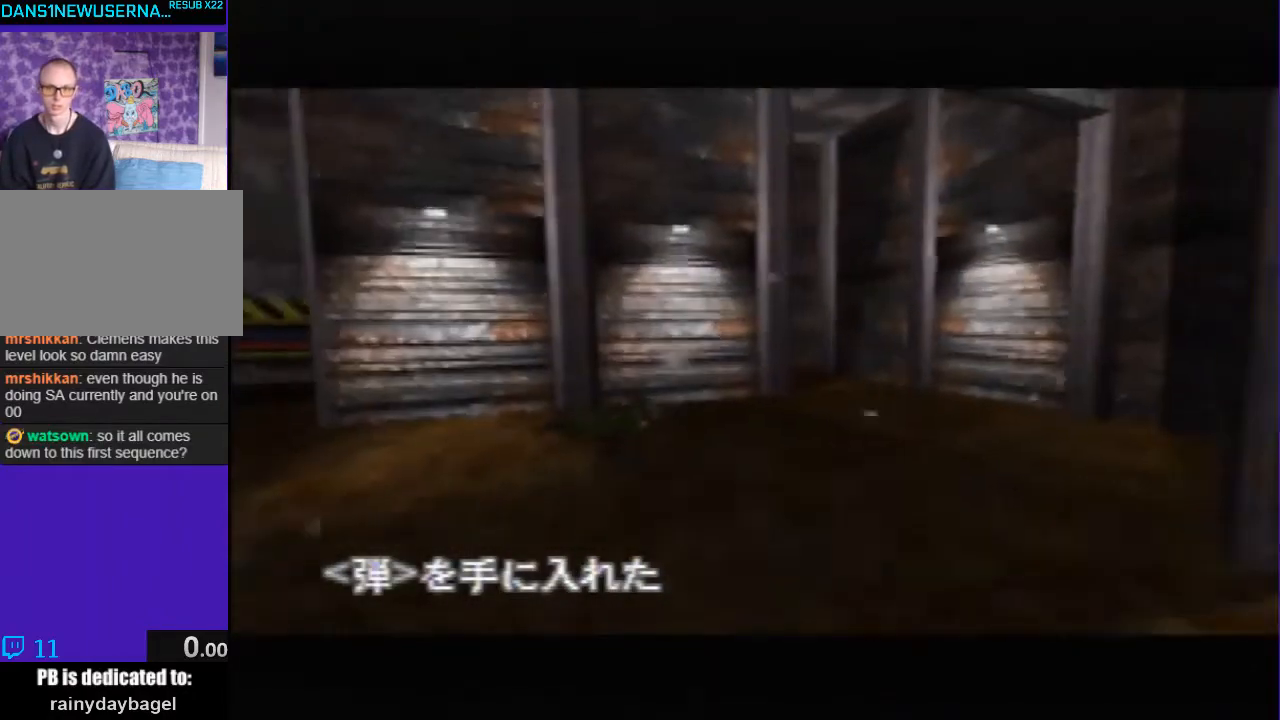
{"buttons": ["Z"], "left_stick": "center", "events": [[100, "left_stick", "down-left"], [233, "C_RIGHT", "up"], [267, "C_DOWN", "up"], [267, "Z", "down"], [300, "left_stick", "center"]]}
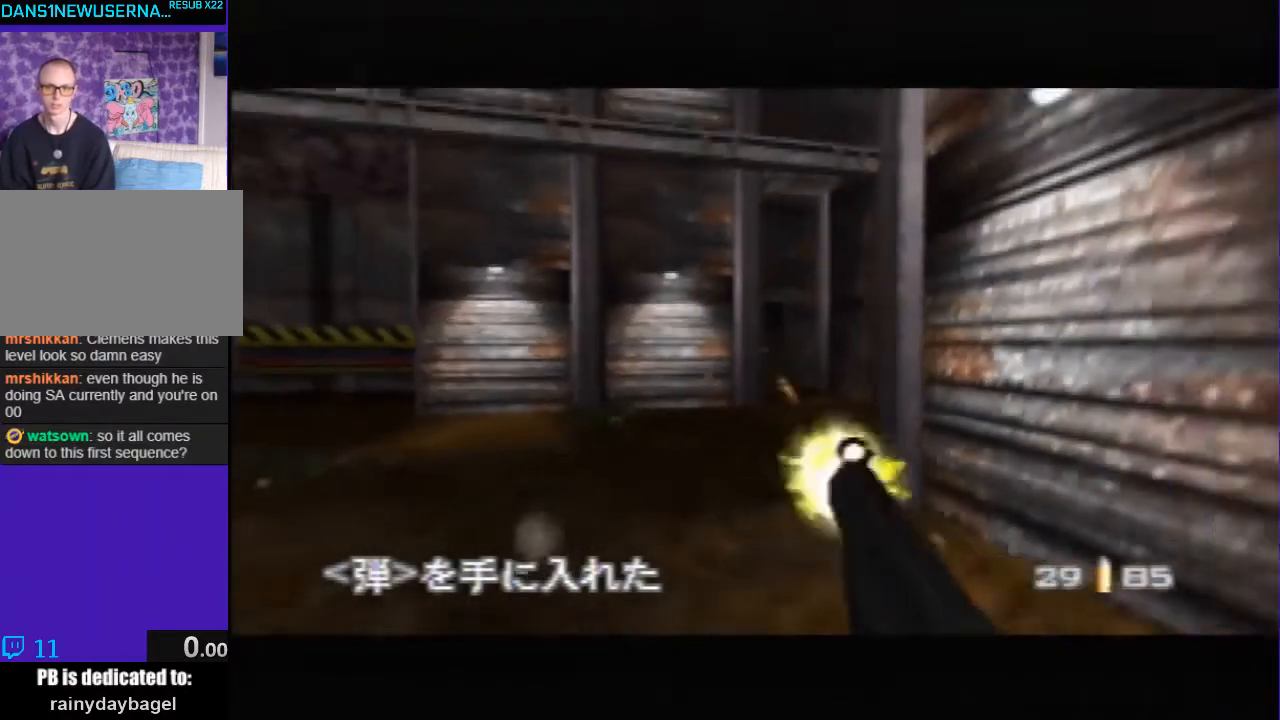
{"buttons": ["Z"], "left_stick": "center", "events": [[100, "C_RIGHT", "down"], [167, "C_RIGHT", "up"]]}
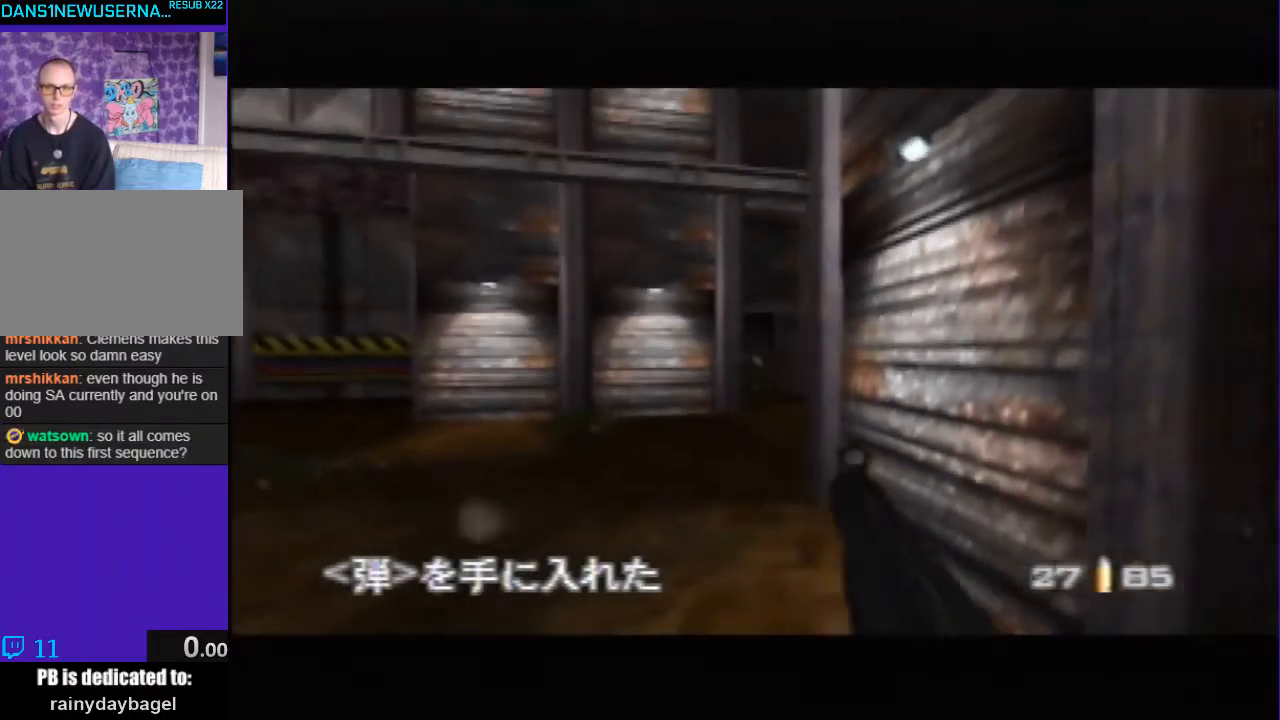
{"buttons": ["C_RIGHT", "C_UP"], "left_stick": "down-left", "events": [[133, "left_stick", "left"], [167, "Z", "up"], [233, "C_RIGHT", "down"], [233, "C_UP", "down"], [233, "left_stick", "down-left"]]}
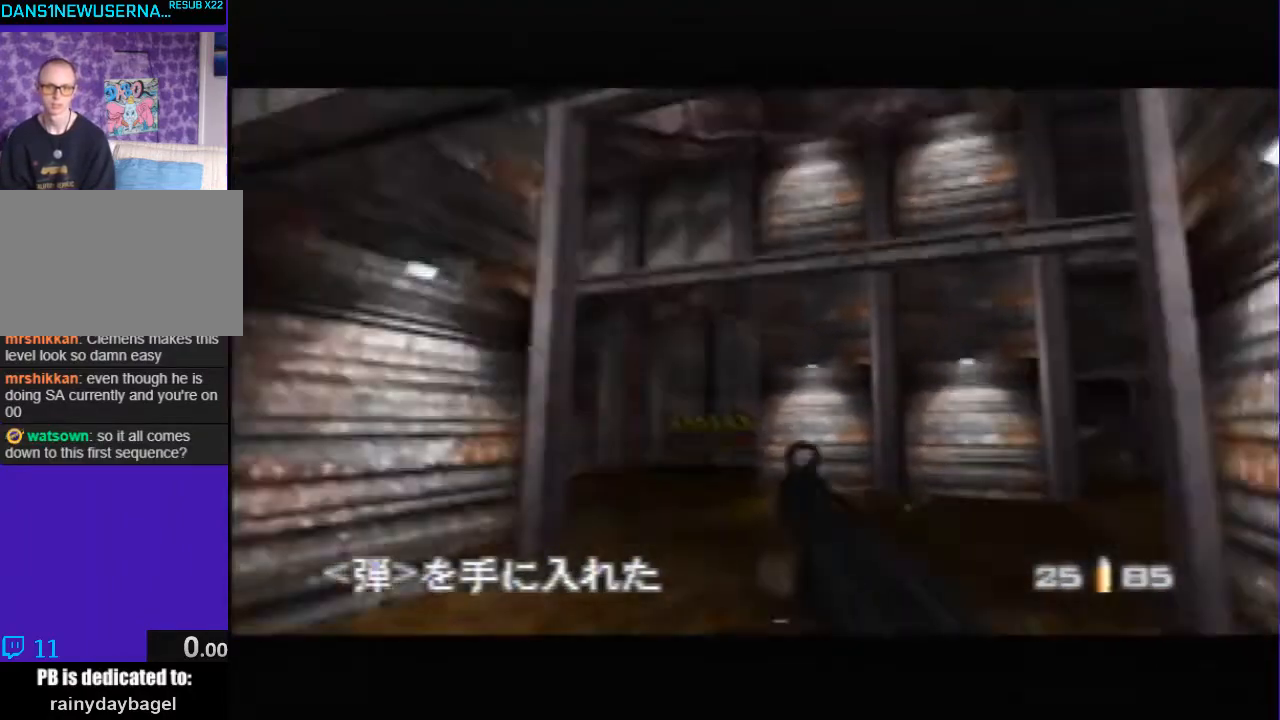
{"buttons": [], "left_stick": "down-left", "events": [[467, "C_RIGHT", "up"], [467, "C_UP", "up"]]}
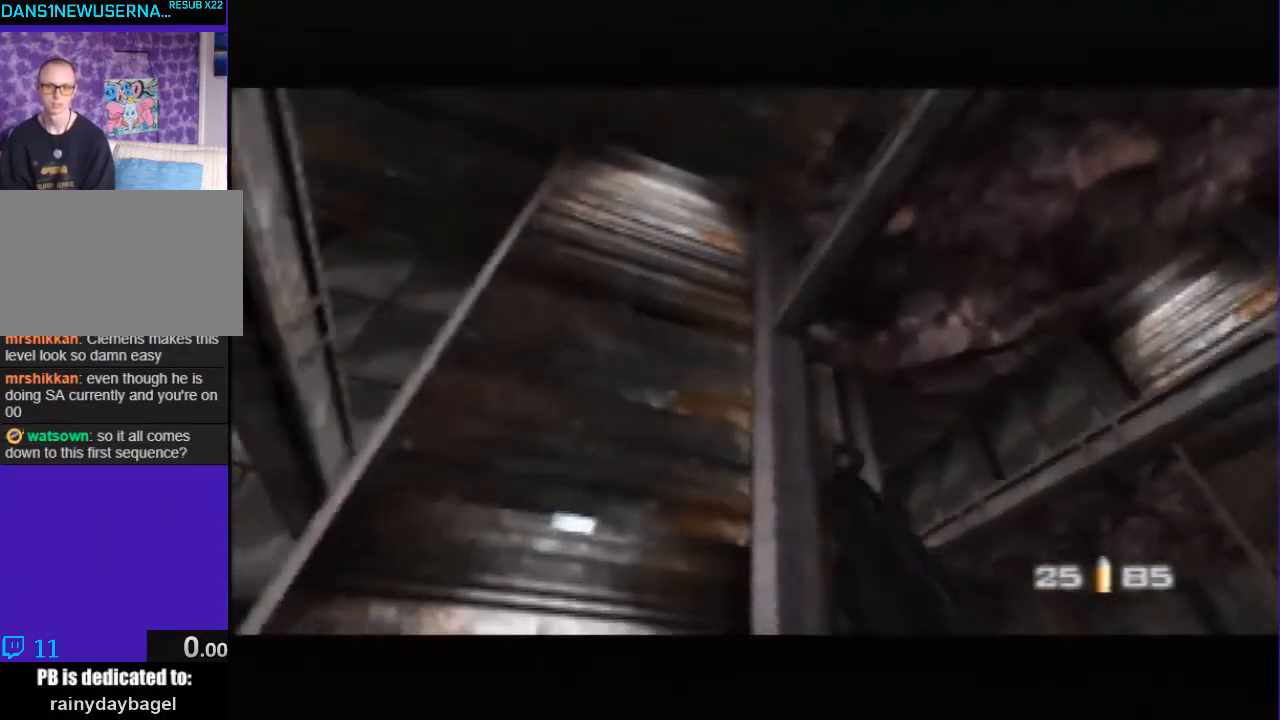
{"buttons": ["Z"], "left_stick": "center", "events": [[67, "Z", "down"], [467, "left_stick", "center"]]}
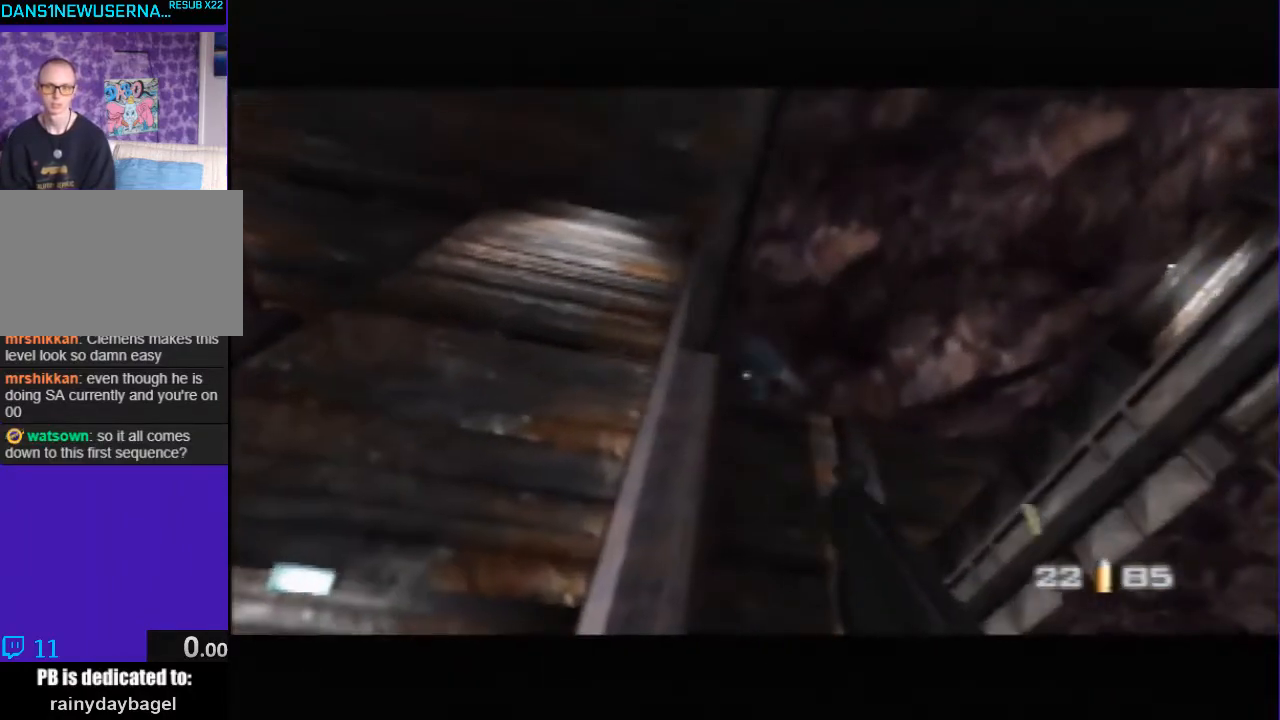
{"buttons": ["Z", "C_RIGHT", "C_UP"], "left_stick": "down-left", "events": [[233, "C_RIGHT", "down"], [233, "C_UP", "down"], [233, "left_stick", "down-left"]]}
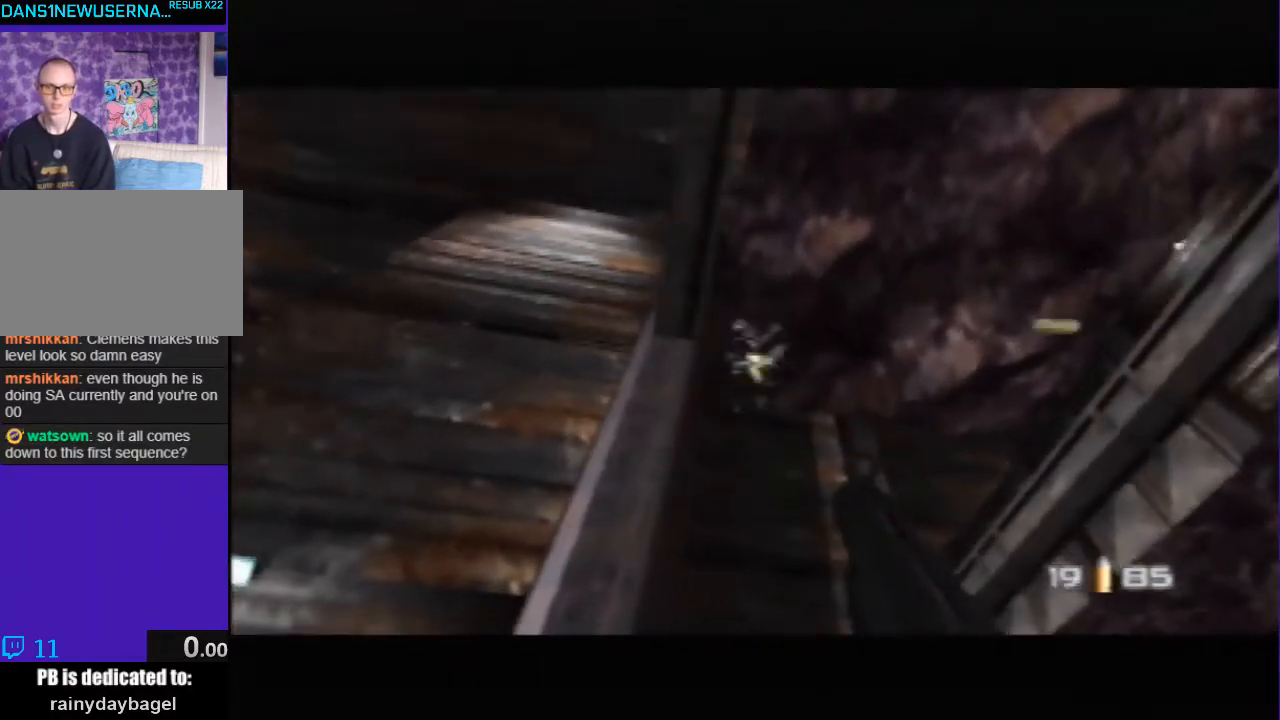
{"buttons": ["C_RIGHT", "C_UP"], "left_stick": "center", "events": [[33, "left_stick", "up-left"], [67, "Z", "up"], [367, "left_stick", "center"]]}
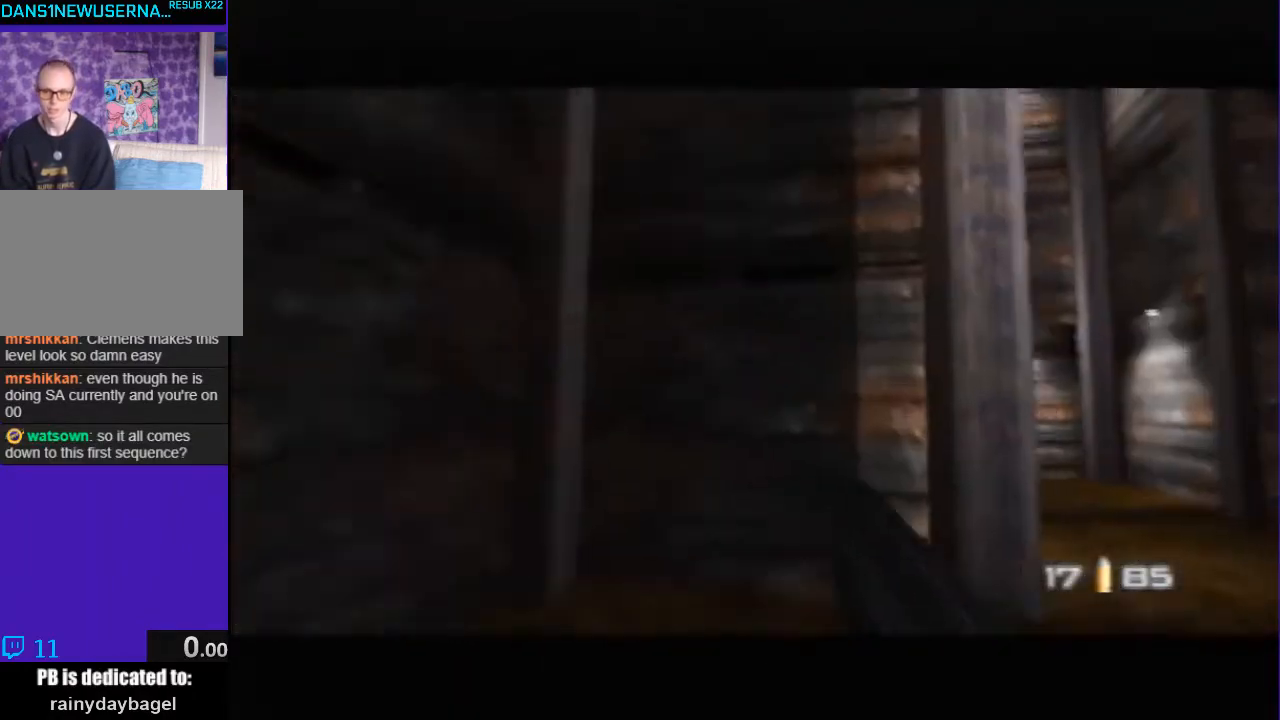
{"buttons": ["C_RIGHT", "C_UP"], "left_stick": "center", "events": [[167, "left_stick", "left"], [267, "left_stick", "up-left"], [467, "left_stick", "center"]]}
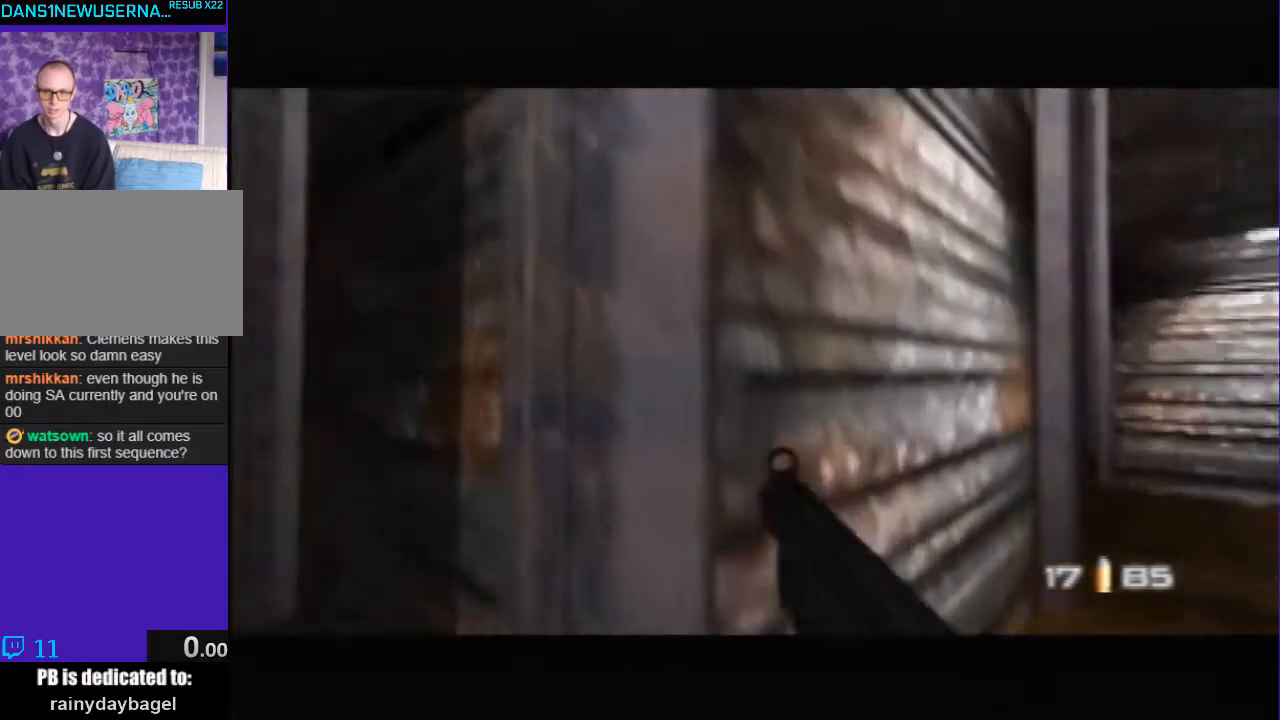
{"buttons": ["C_RIGHT", "C_UP"], "left_stick": "down-left", "events": [[233, "left_stick", "left"], [400, "left_stick", "down-left"]]}
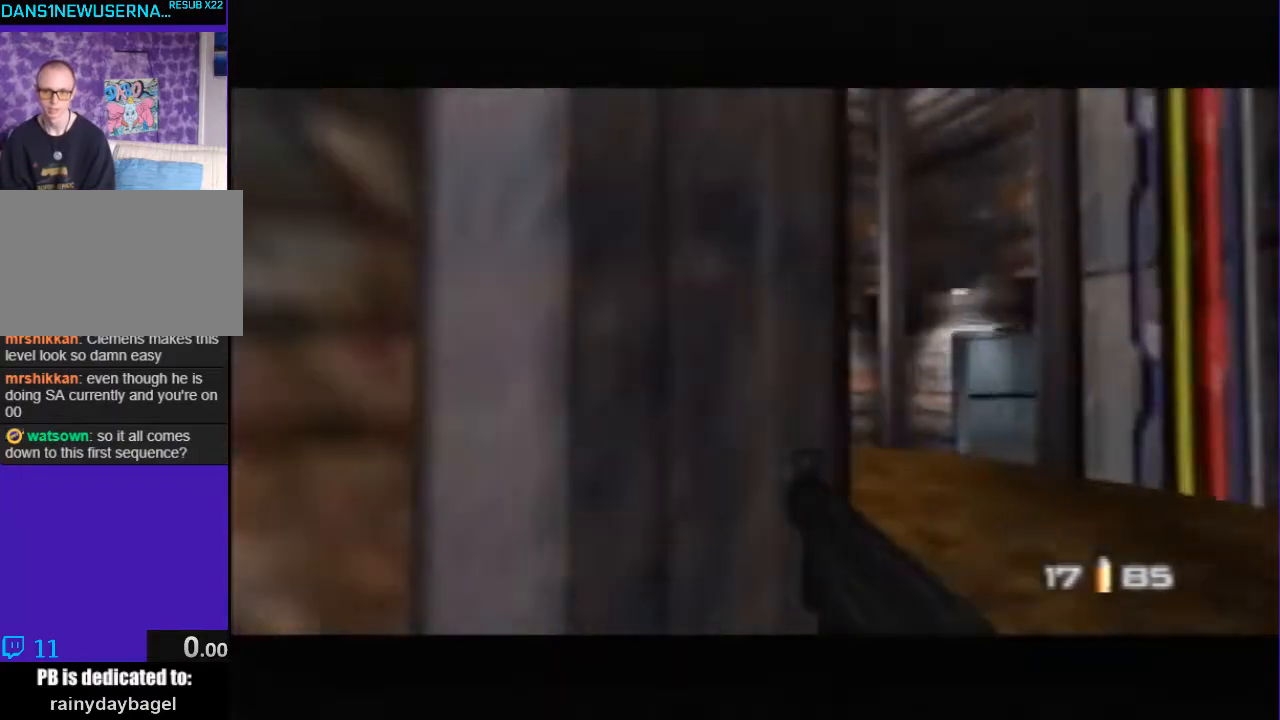
{"buttons": ["C_RIGHT", "C_UP"], "left_stick": "center", "events": [[100, "left_stick", "left"], [267, "left_stick", "center"]]}
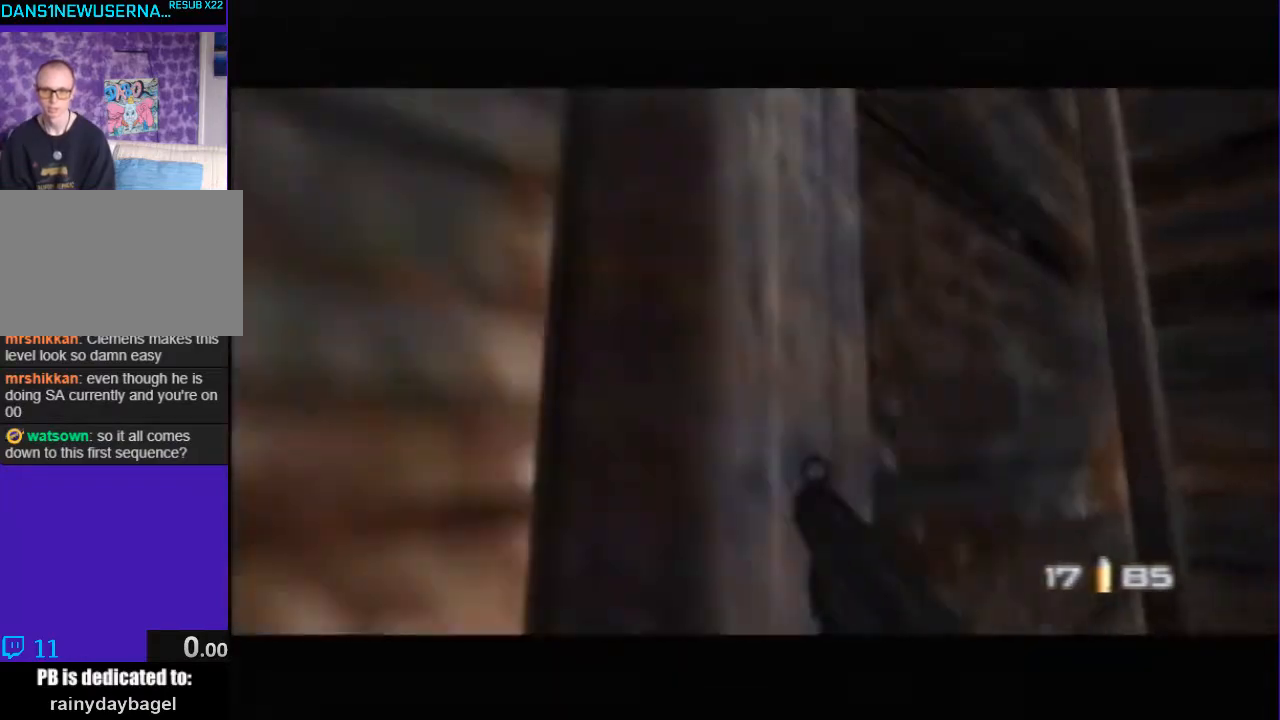
{"buttons": [], "left_stick": "left", "events": [[367, "C_RIGHT", "up"], [367, "left_stick", "left"], [400, "C_UP", "up"]]}
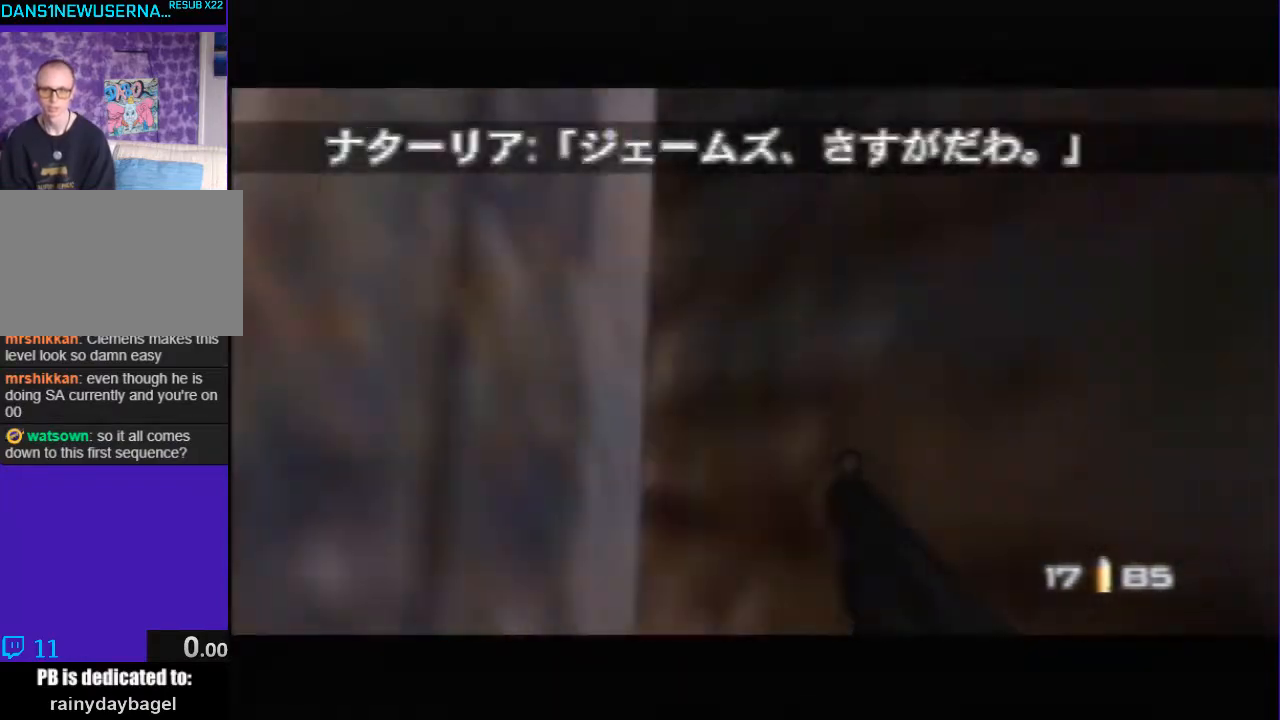
{"buttons": [], "left_stick": "up-left", "events": [[400, "left_stick", "up-left"]]}
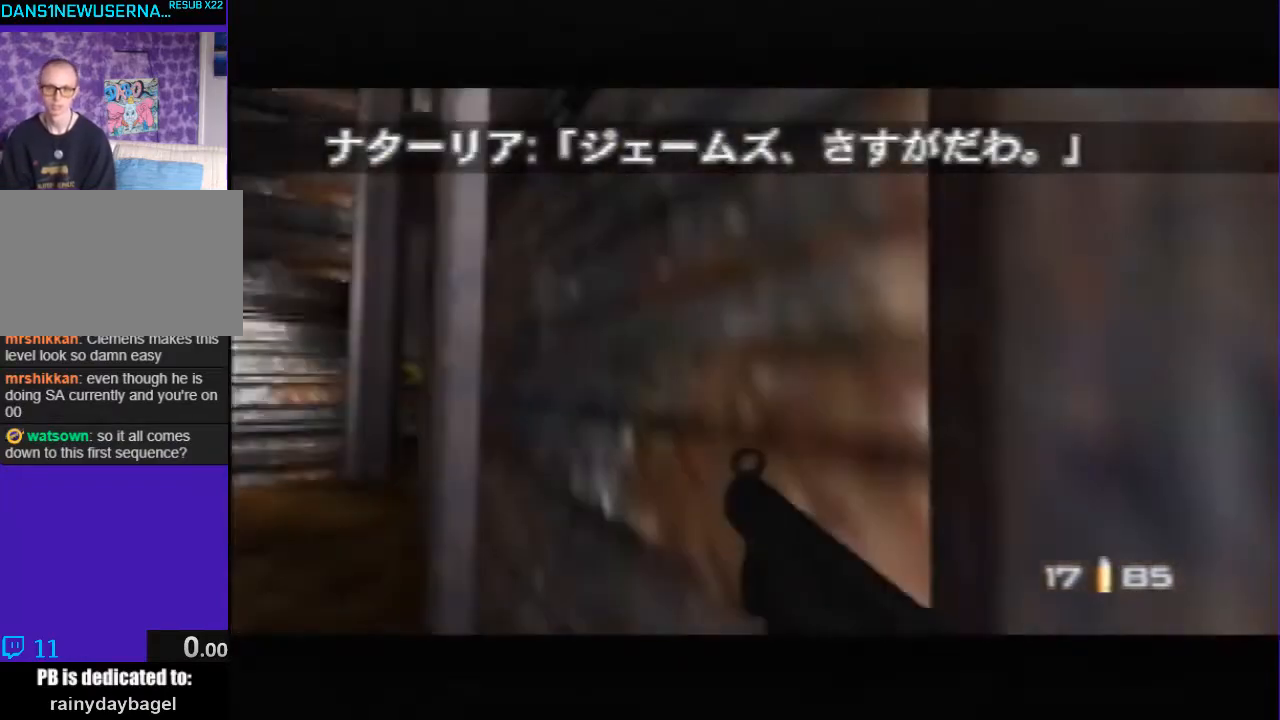
{"buttons": [], "left_stick": "center", "events": [[67, "left_stick", "center"], [133, "B", "down"], [300, "B", "up"]]}
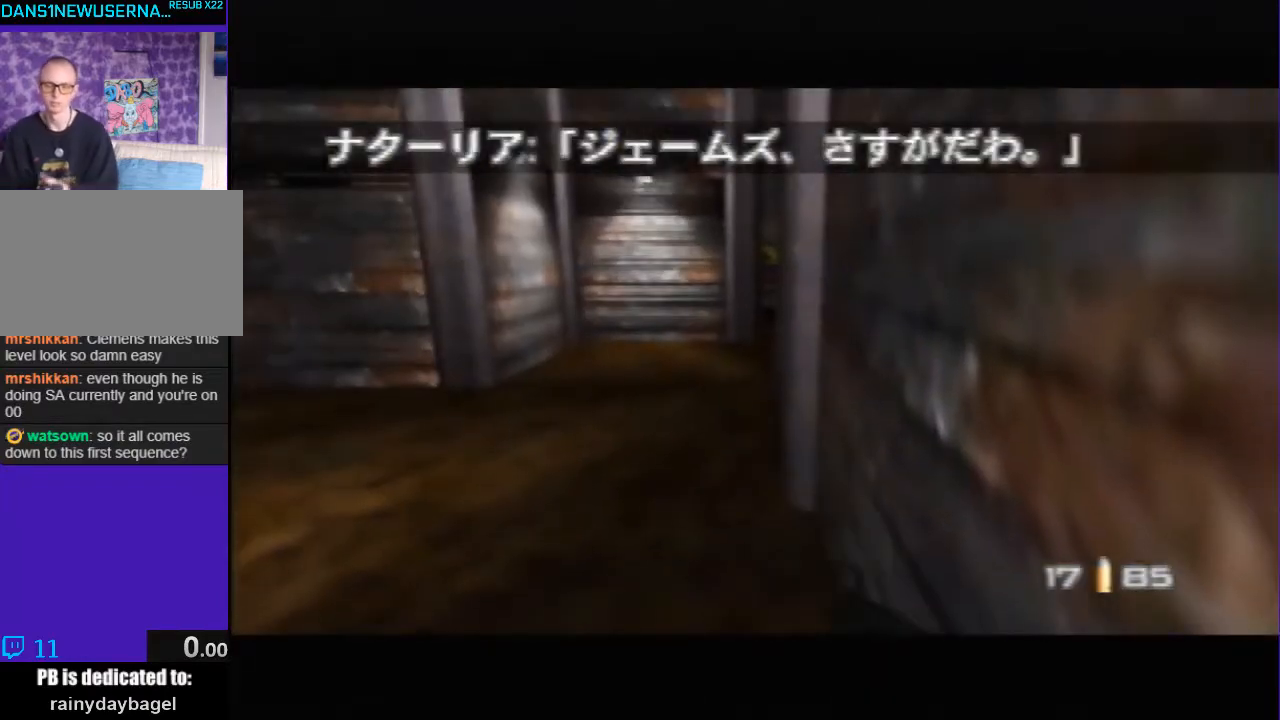
{"buttons": [], "left_stick": "center", "events": []}
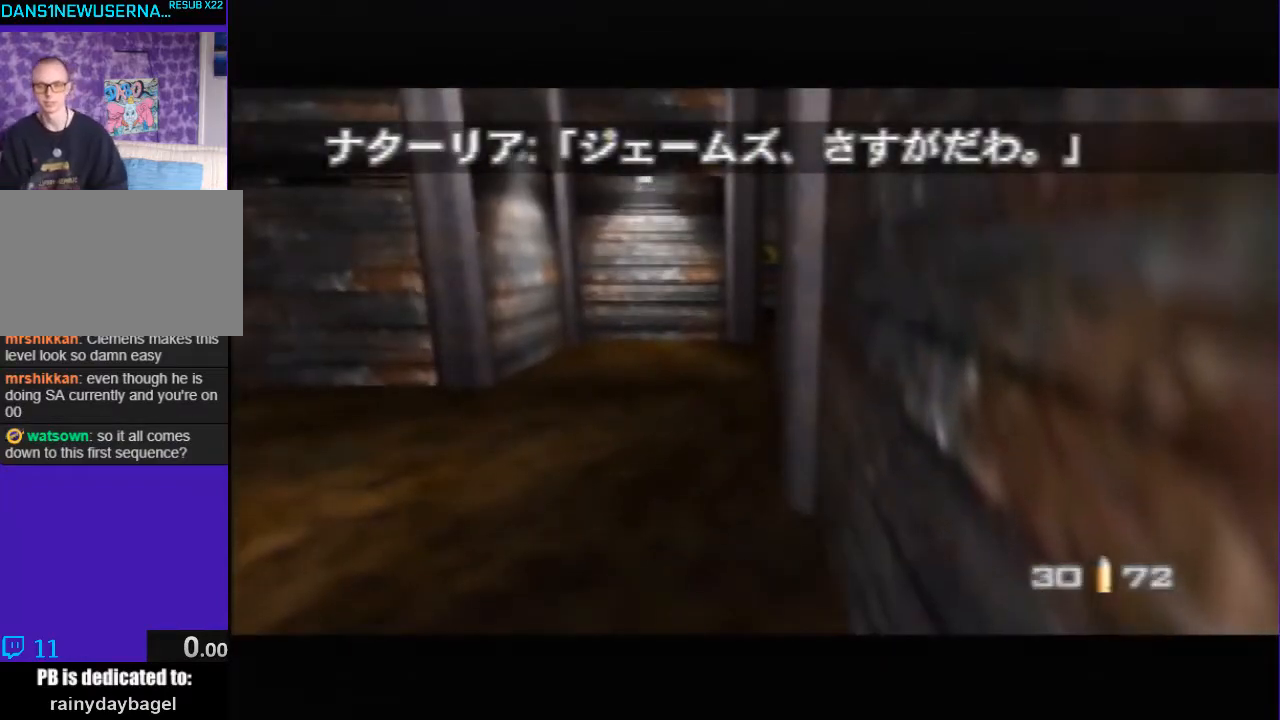
{"buttons": [], "left_stick": "center", "events": [[133, "C_LEFT", "down"], [133, "C_UP", "down"], [367, "C_LEFT", "up"], [400, "C_UP", "up"]]}
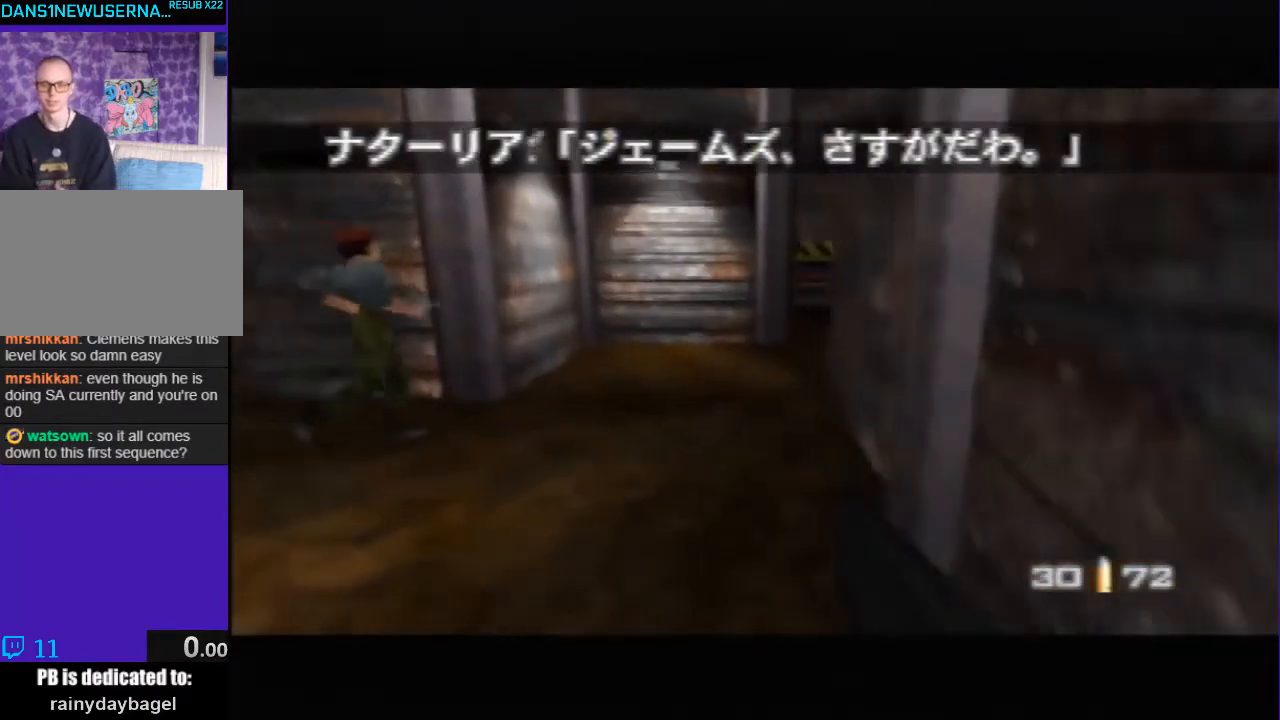
{"buttons": ["C_UP"], "left_stick": "center", "events": [[400, "C_UP", "down"]]}
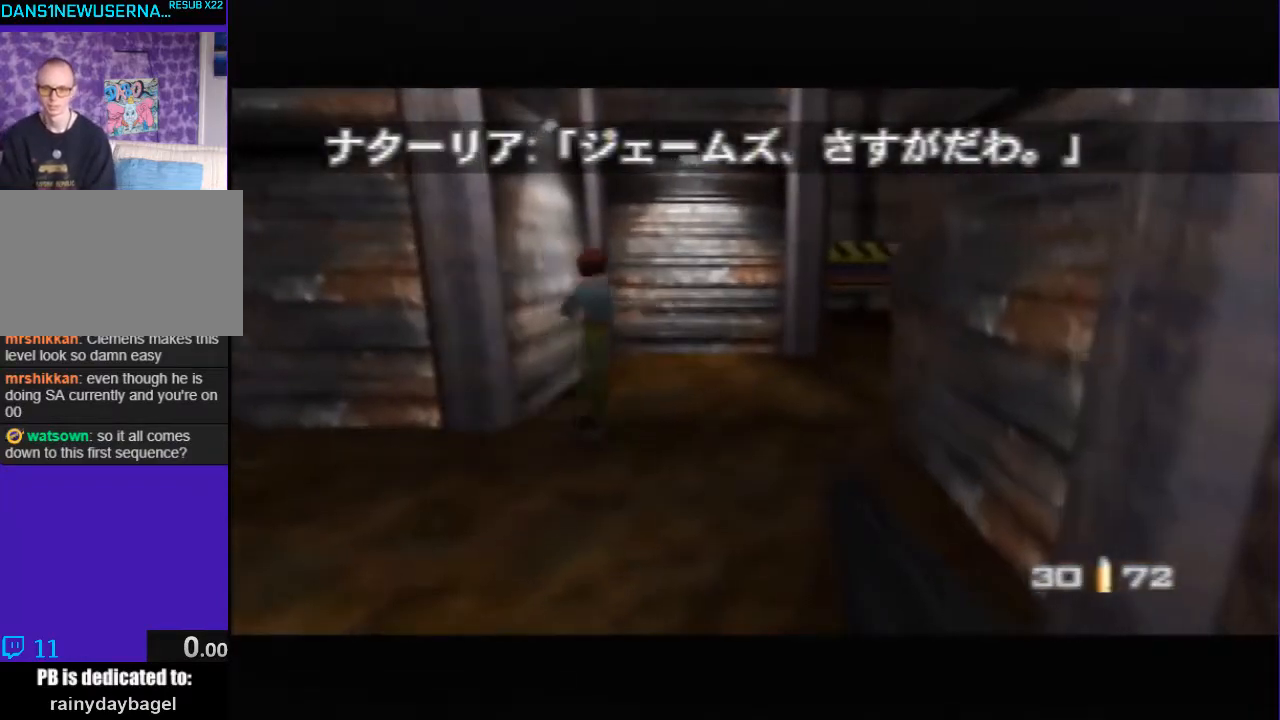
{"buttons": ["C_LEFT", "C_UP"], "left_stick": "right", "events": [[33, "left_stick", "up-right"], [67, "C_LEFT", "down"], [300, "left_stick", "right"]]}
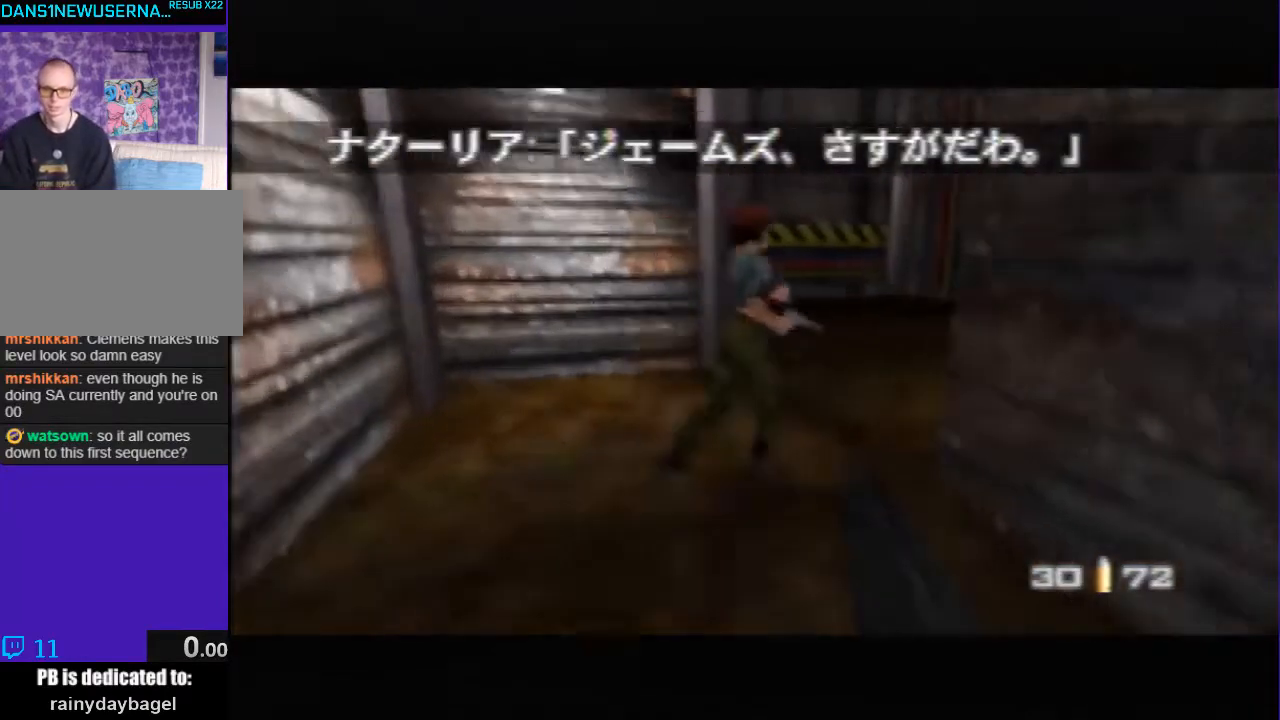
{"buttons": ["C_DOWN"], "left_stick": "right", "events": [[300, "C_UP", "up"], [333, "C_DOWN", "down"], [400, "C_LEFT", "up"]]}
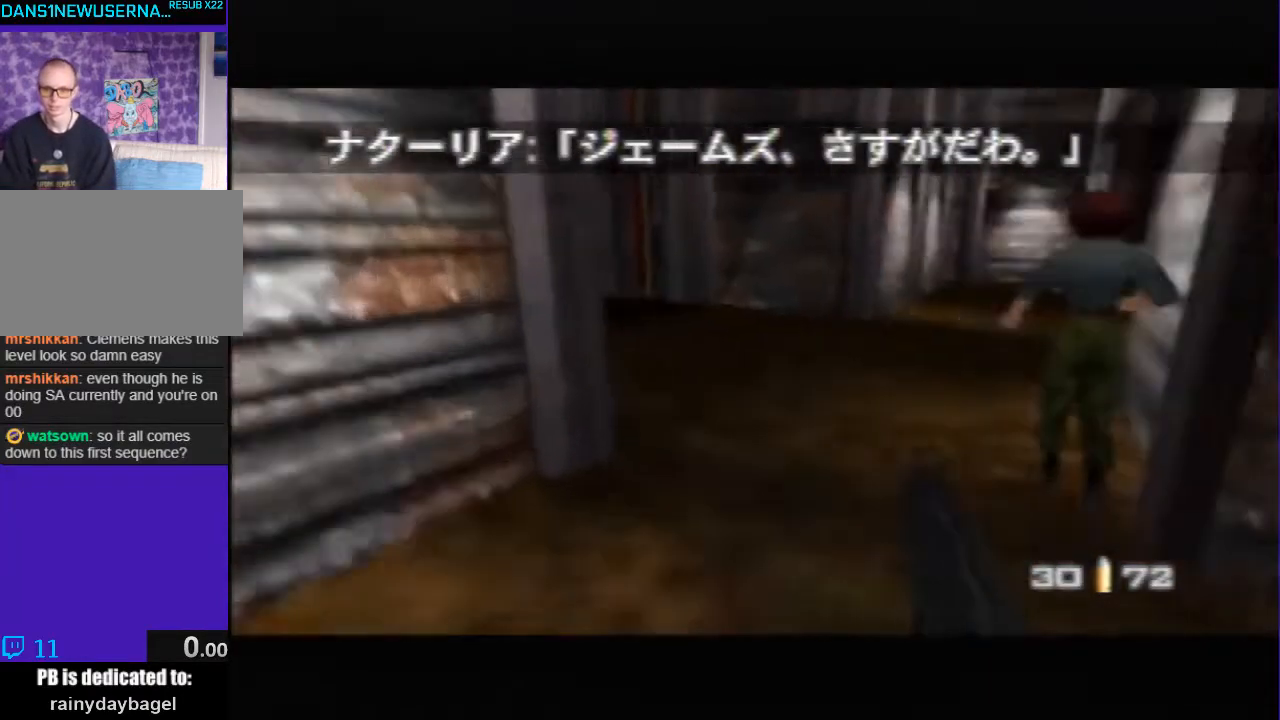
{"buttons": ["C_UP"], "left_stick": "center", "events": [[100, "C_DOWN", "up"], [100, "left_stick", "center"], [233, "C_UP", "down"], [300, "C_LEFT", "down"], [500, "C_LEFT", "up"]]}
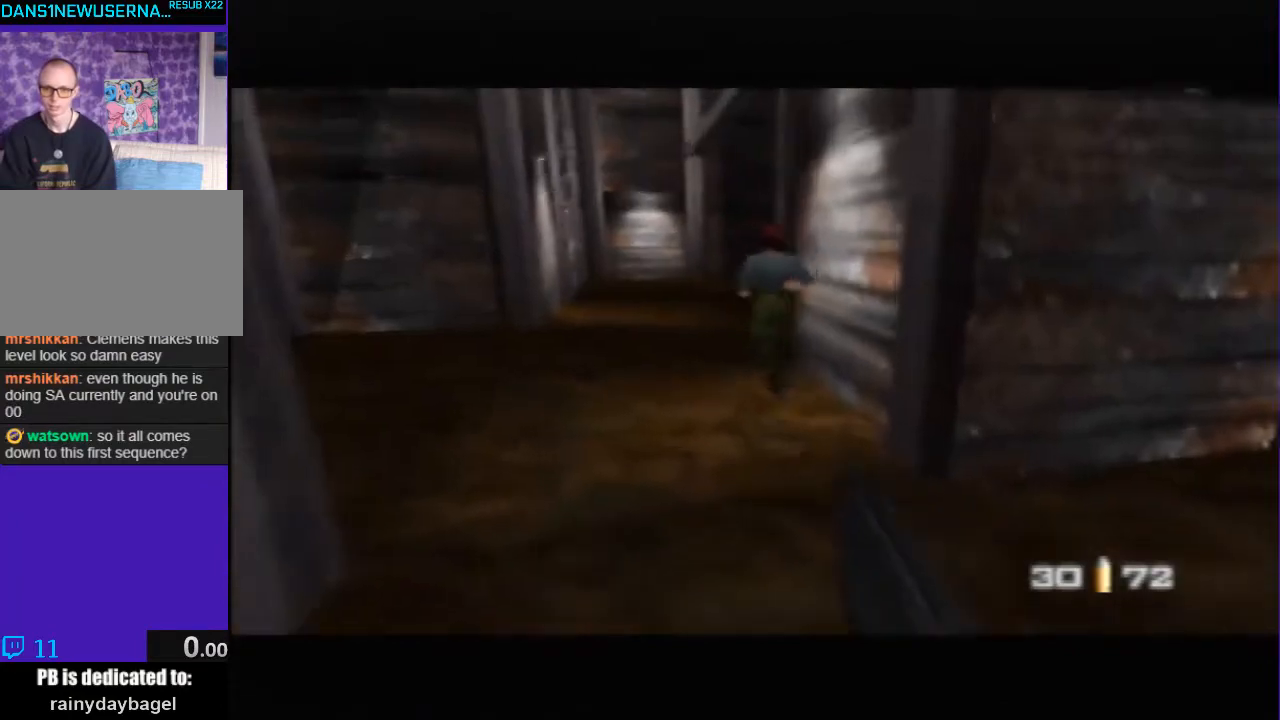
{"buttons": [], "left_stick": "center", "events": [[133, "C_UP", "up"], [333, "C_LEFT", "down"], [367, "C_UP", "down"], [500, "C_LEFT", "up"], [500, "C_UP", "up"]]}
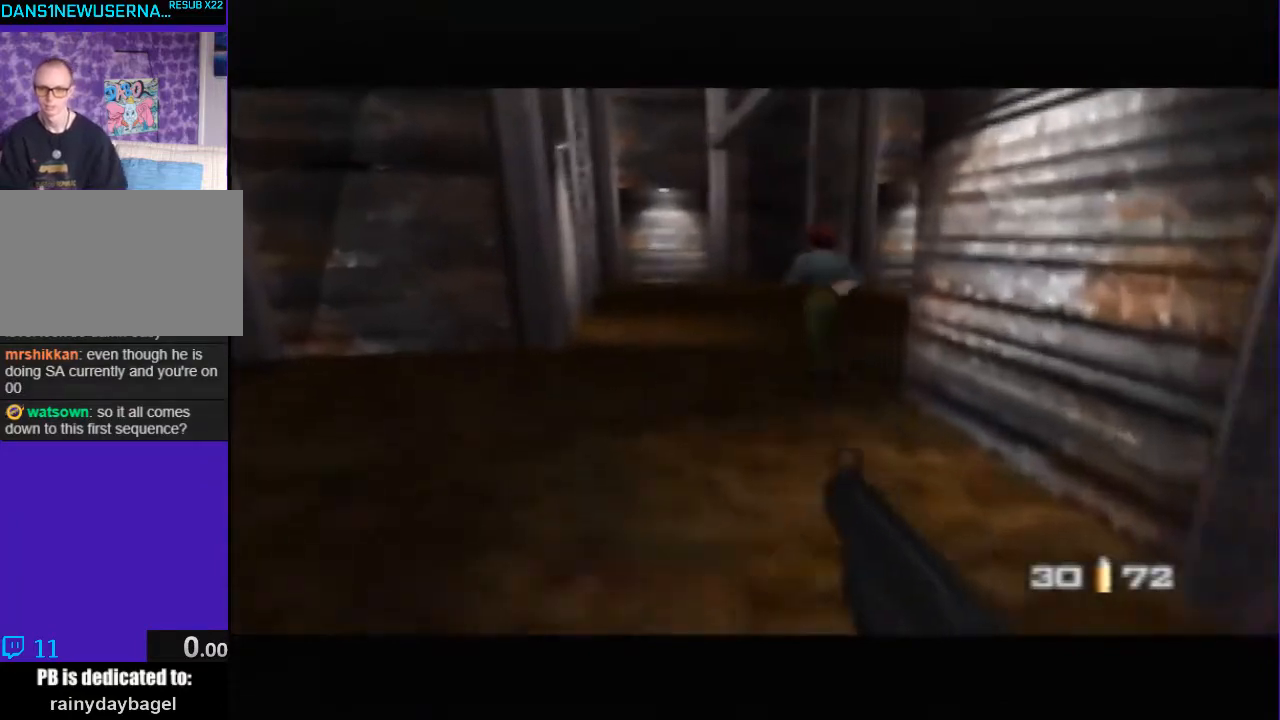
{"buttons": [], "left_stick": "center", "events": [[300, "A", "down"], [367, "A", "up"]]}
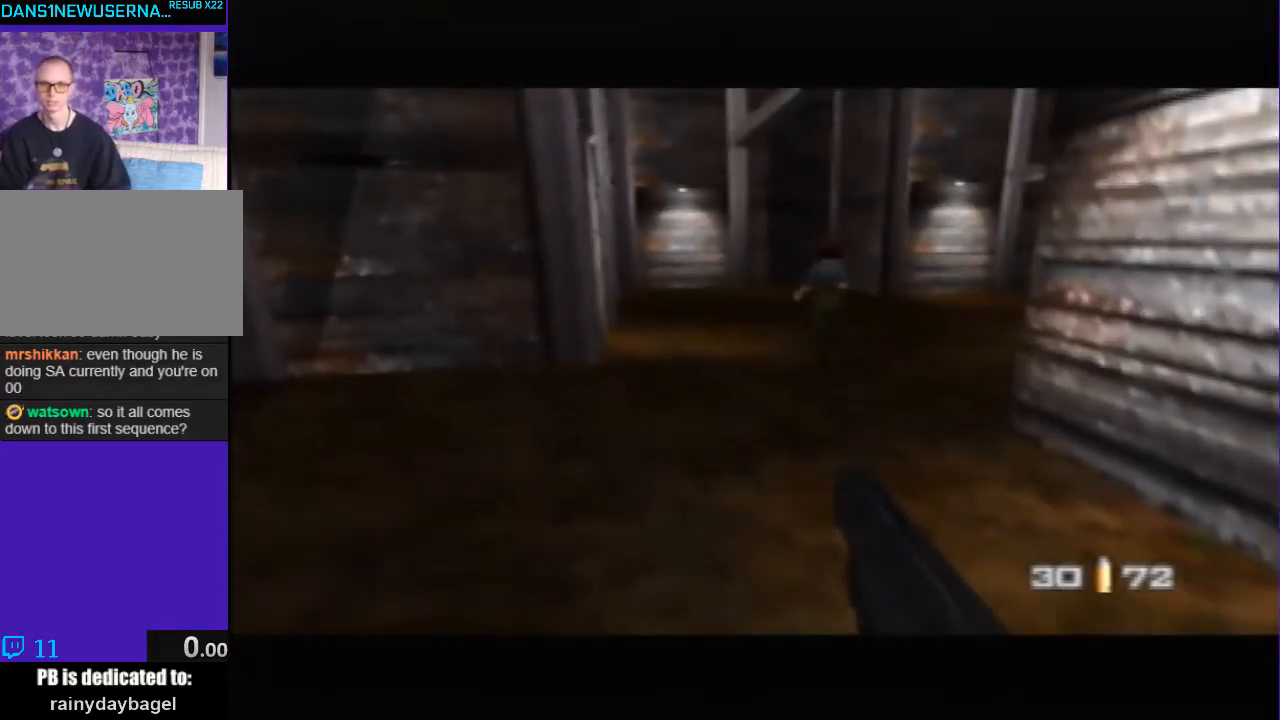
{"buttons": ["C_UP"], "left_stick": "center", "events": [[33, "C_UP", "down"]]}
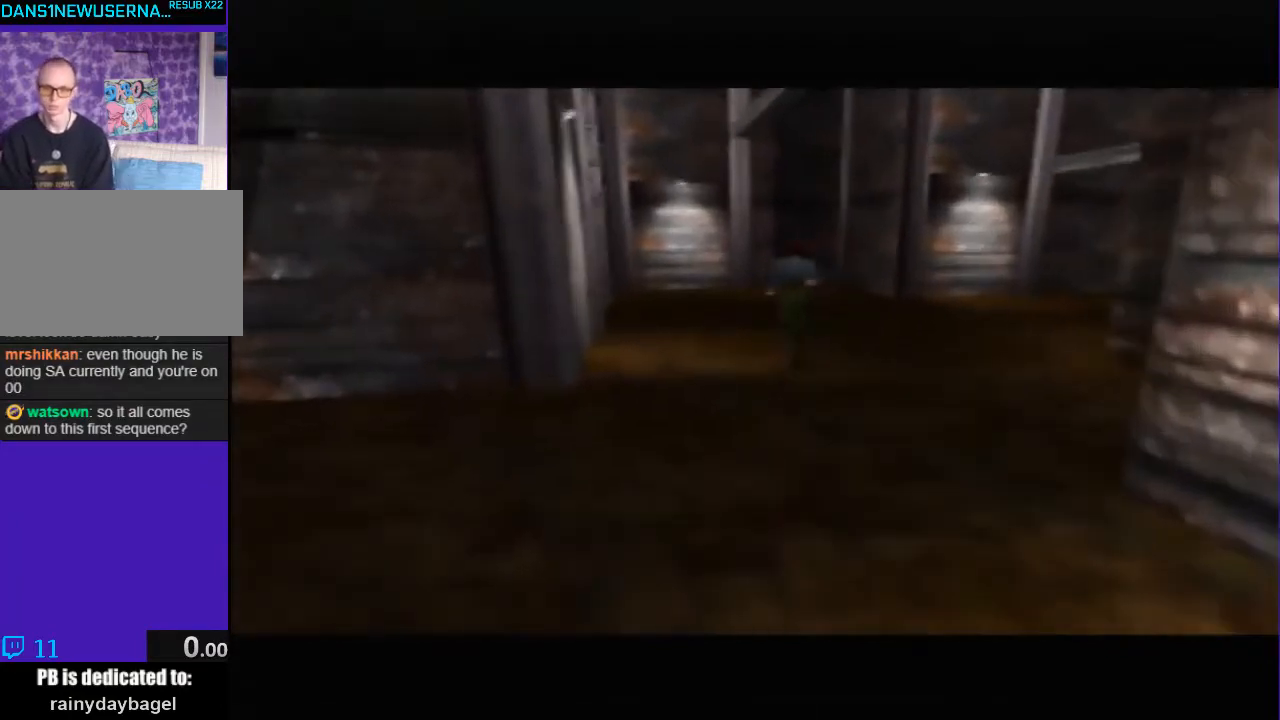
{"buttons": ["C_RIGHT", "C_UP"], "left_stick": "center", "events": [[167, "C_LEFT", "down"], [267, "C_LEFT", "up"], [467, "C_RIGHT", "down"]]}
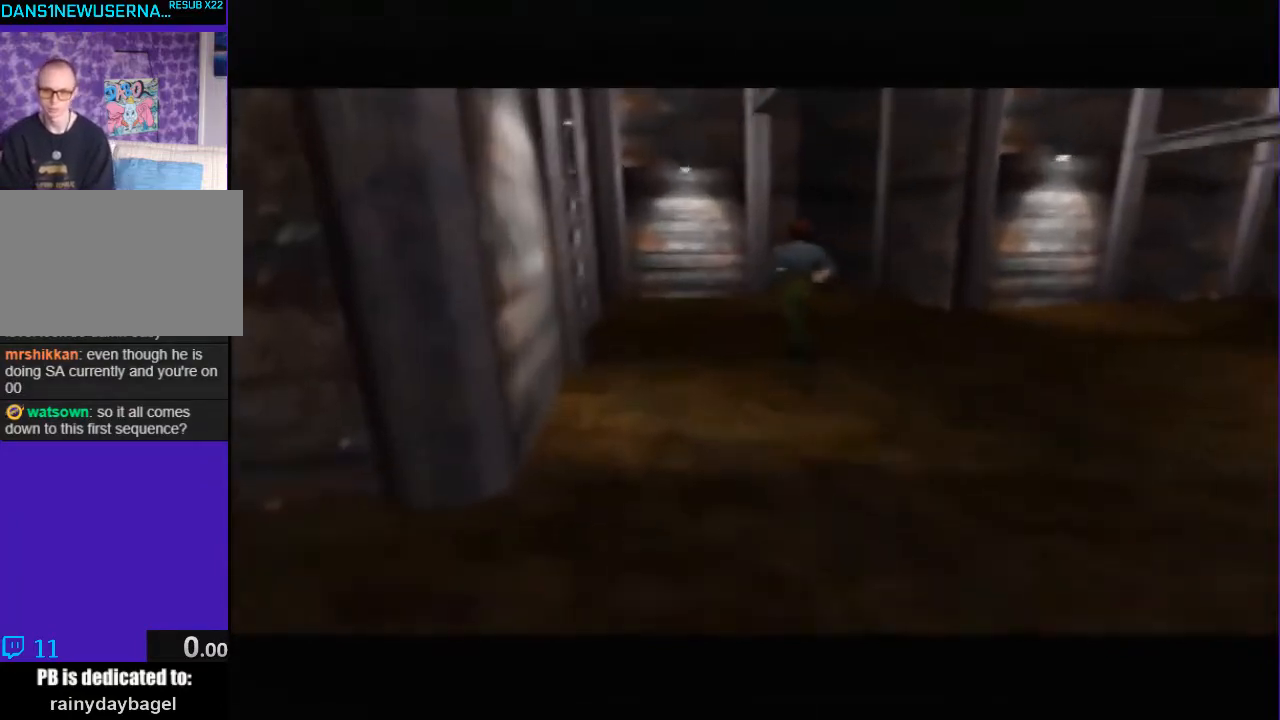
{"buttons": ["C_RIGHT", "C_UP"], "left_stick": "left", "events": [[300, "left_stick", "left"]]}
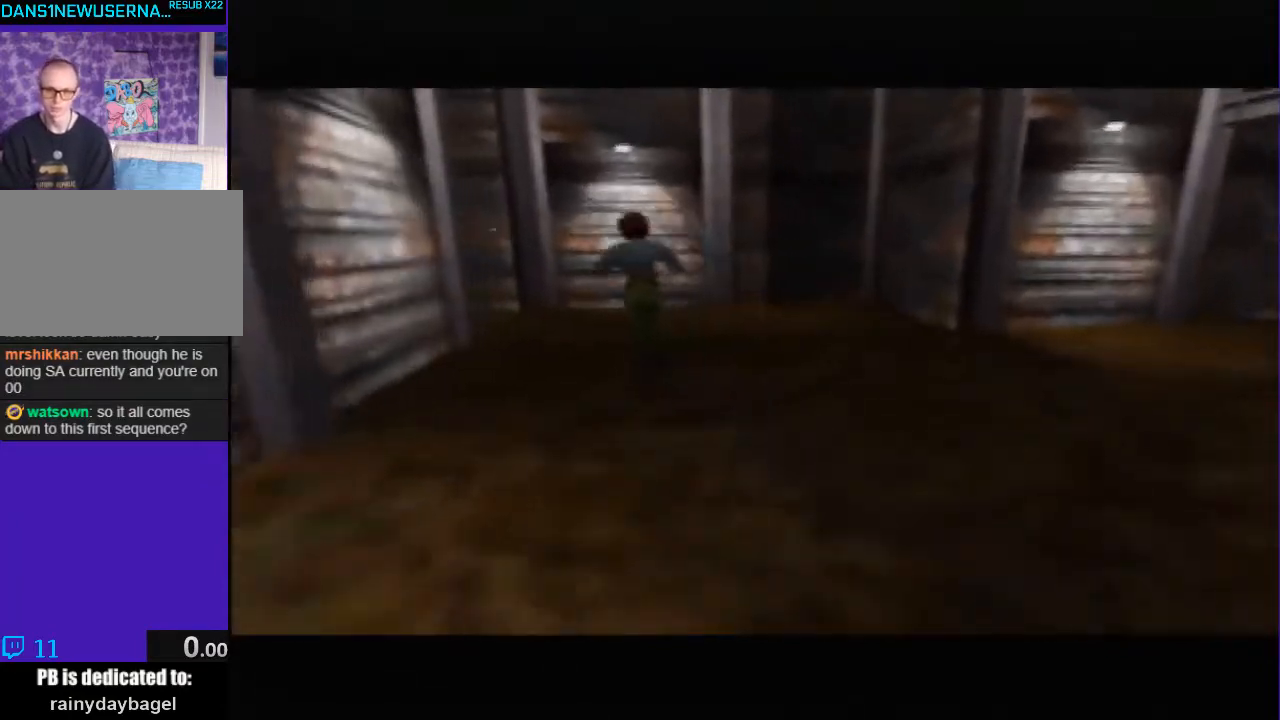
{"buttons": [], "left_stick": "center", "events": [[33, "C_RIGHT", "up"], [200, "C_RIGHT", "down"], [200, "left_stick", "center"], [367, "C_RIGHT", "up"], [367, "C_UP", "up"]]}